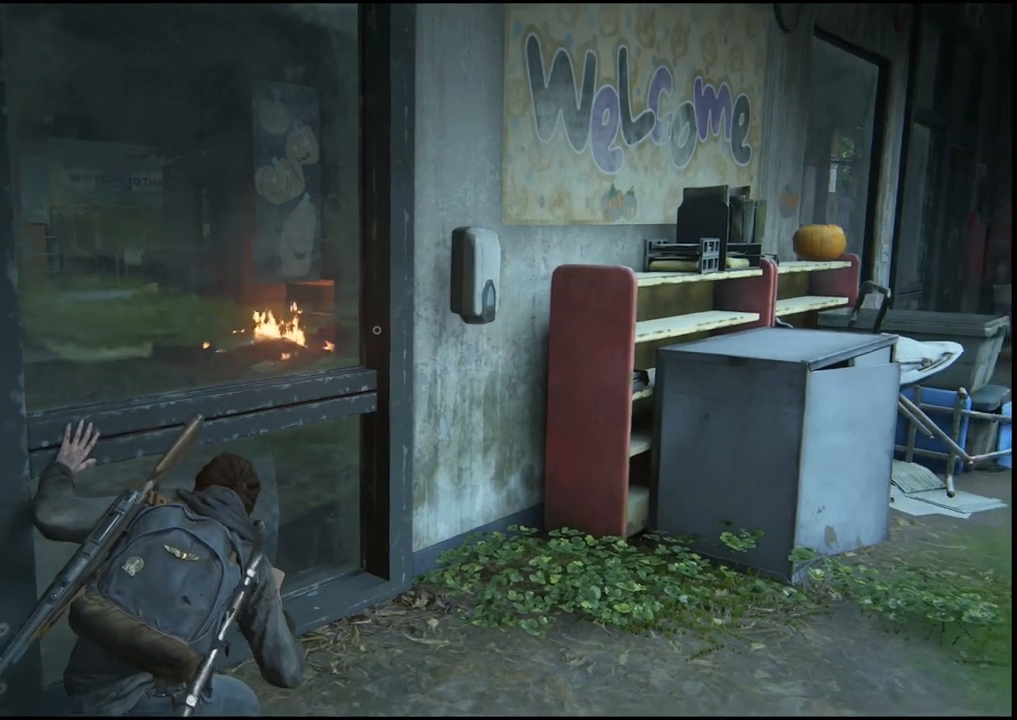
Gameplay with a controller (PlayStation layout); each line is a JSON object with the inputs held at the frame after it. "events" lists button and stick changes between this image and that frame as [ms after this image, input, new state], when the widget could be followed in between.
{"buttons": [], "left_stick": "center", "right_stick": "left", "events": [[33, "right_stick", "center"], [450, "right_stick", "left"]]}
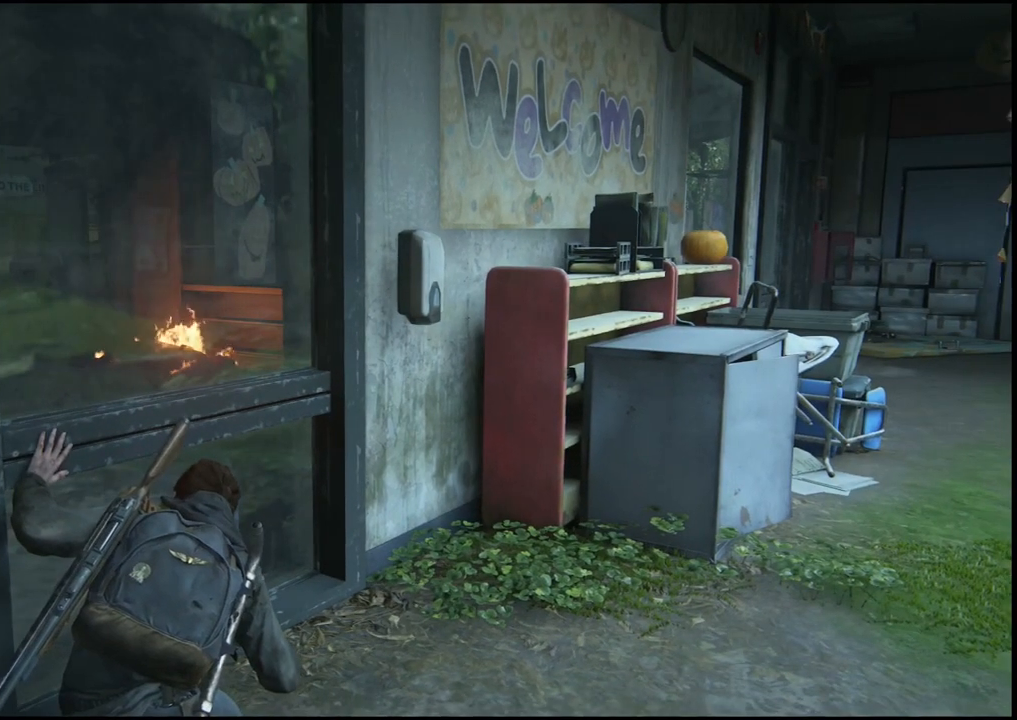
{"buttons": [], "left_stick": "center", "right_stick": "center", "events": [[367, "right_stick", "center"]]}
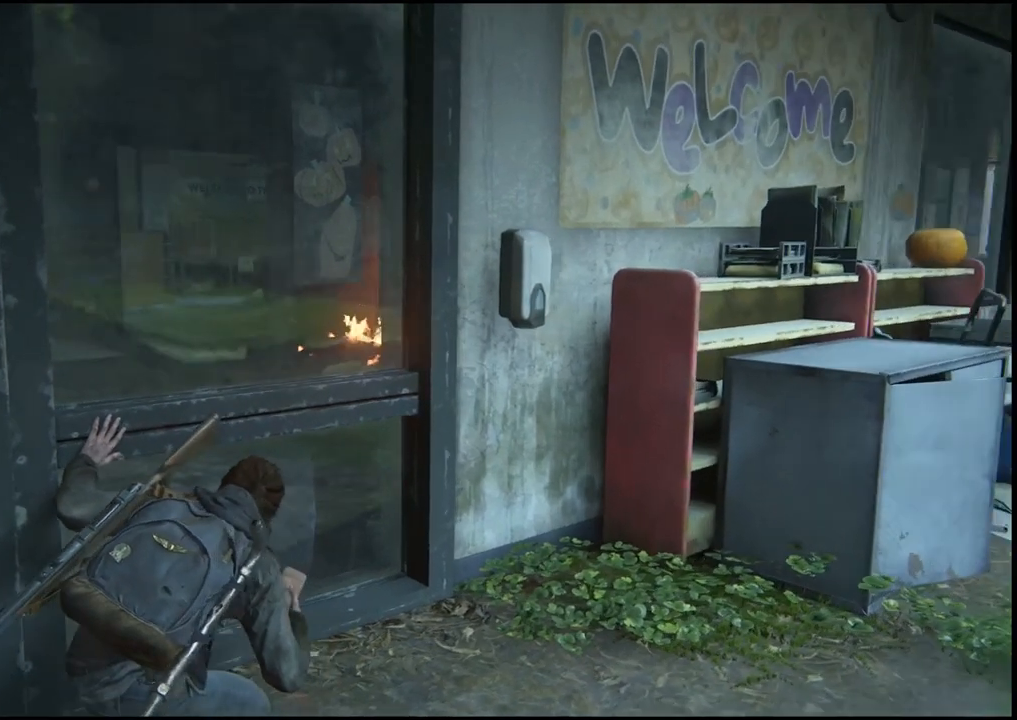
{"buttons": [], "left_stick": "center", "right_stick": "center", "events": []}
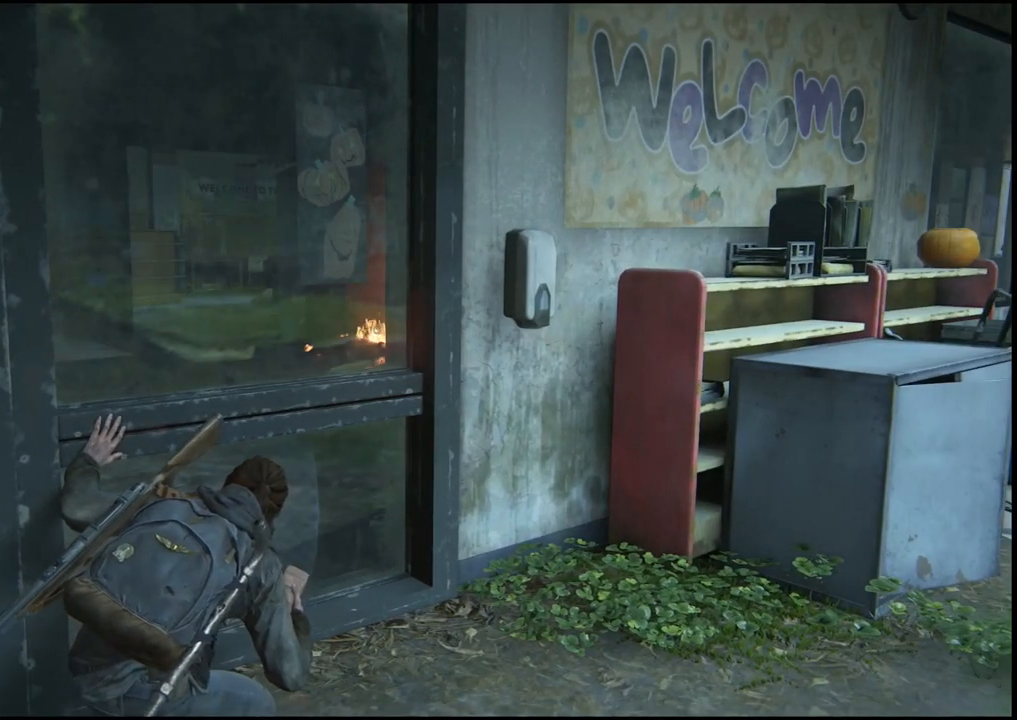
{"buttons": [], "left_stick": "center", "right_stick": "center", "events": []}
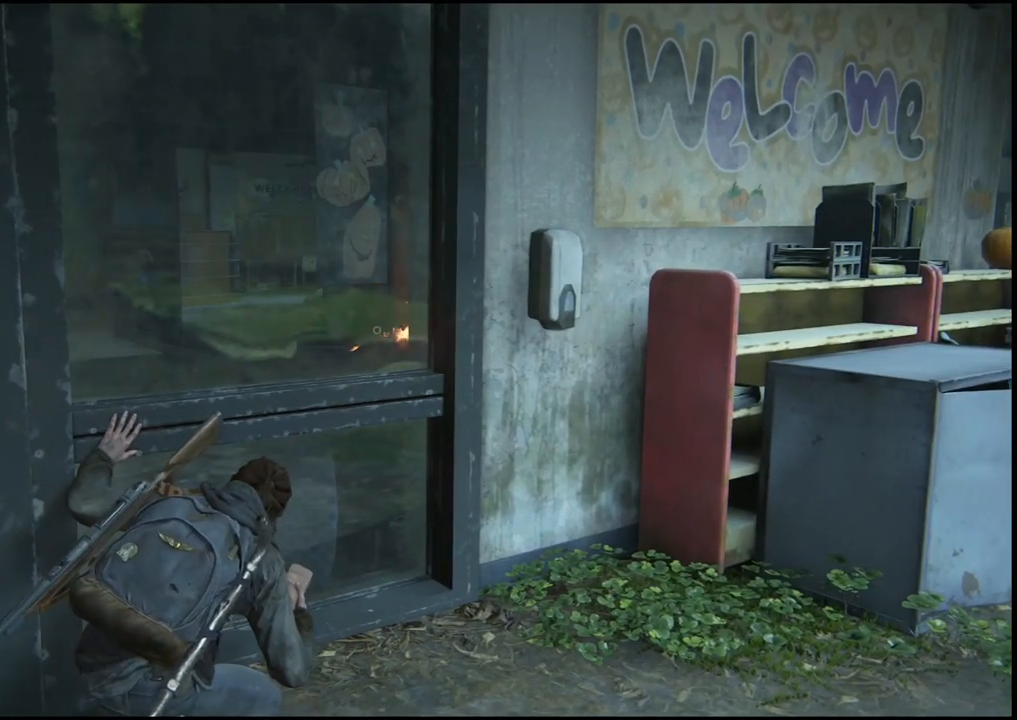
{"buttons": [], "left_stick": "center", "right_stick": "center", "events": [[200, "right_stick", "right"], [383, "right_stick", "center"]]}
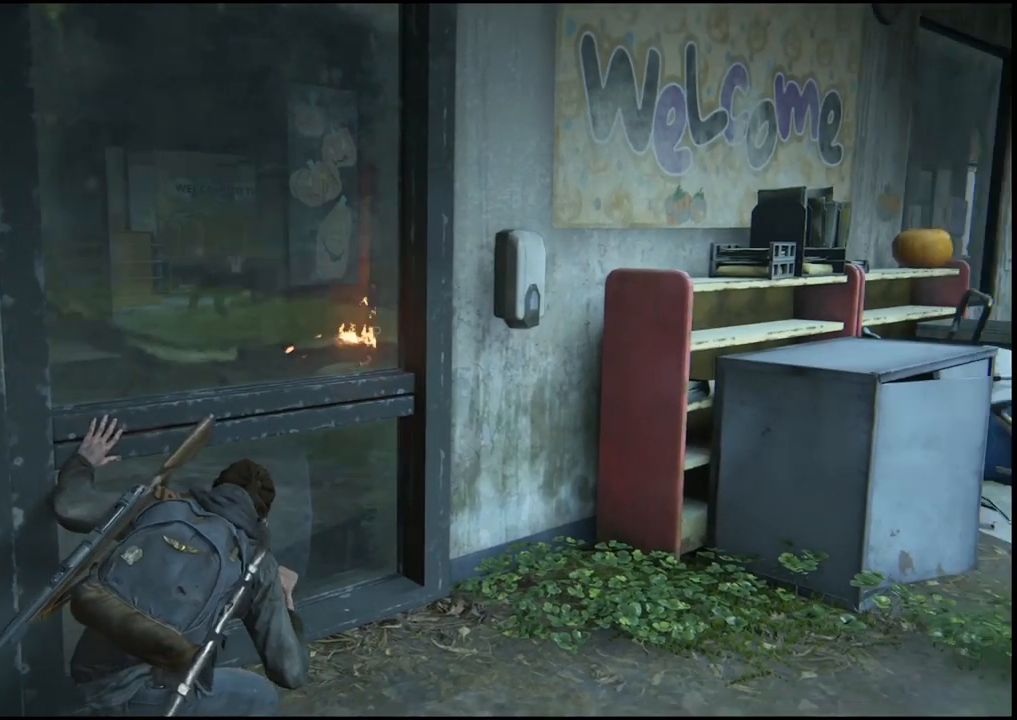
{"buttons": [], "left_stick": "center", "right_stick": "center", "events": []}
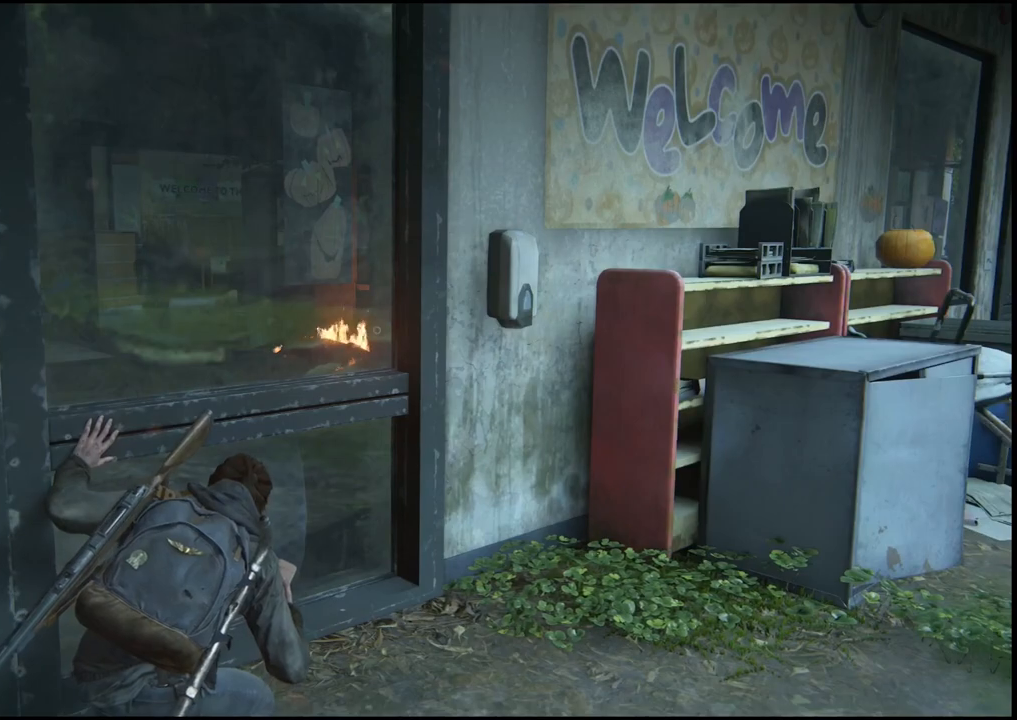
{"buttons": [], "left_stick": "center", "right_stick": "center", "events": [[133, "right_stick", "left"], [250, "right_stick", "center"]]}
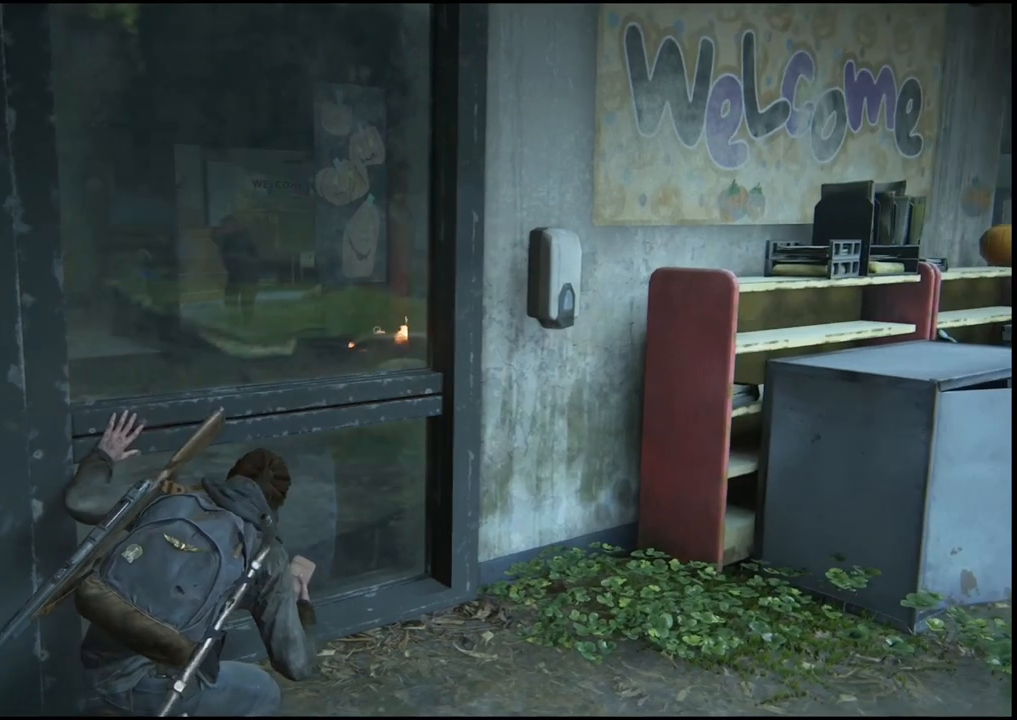
{"buttons": [], "left_stick": "center", "right_stick": "center", "events": []}
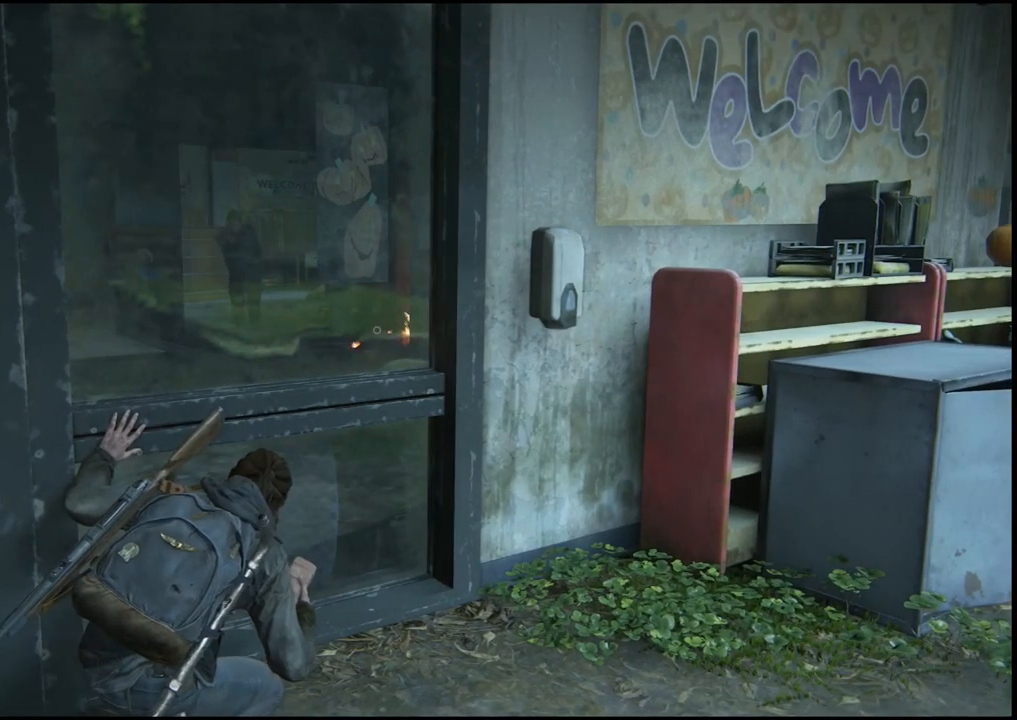
{"buttons": [], "left_stick": "center", "right_stick": "center", "events": []}
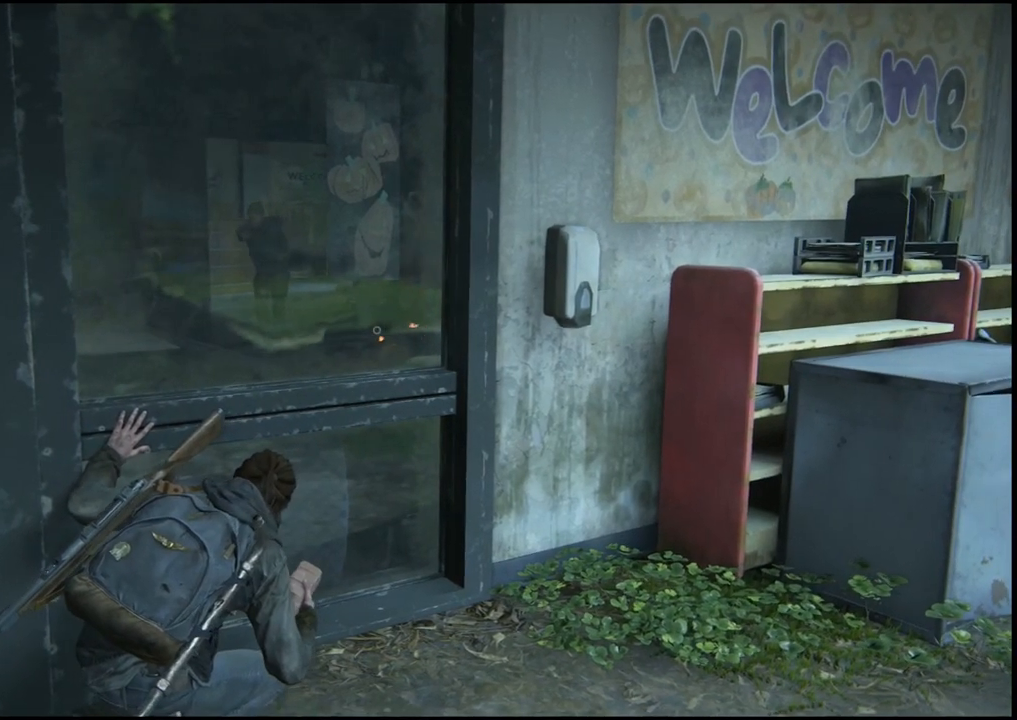
{"buttons": [], "left_stick": "center", "right_stick": "center", "events": []}
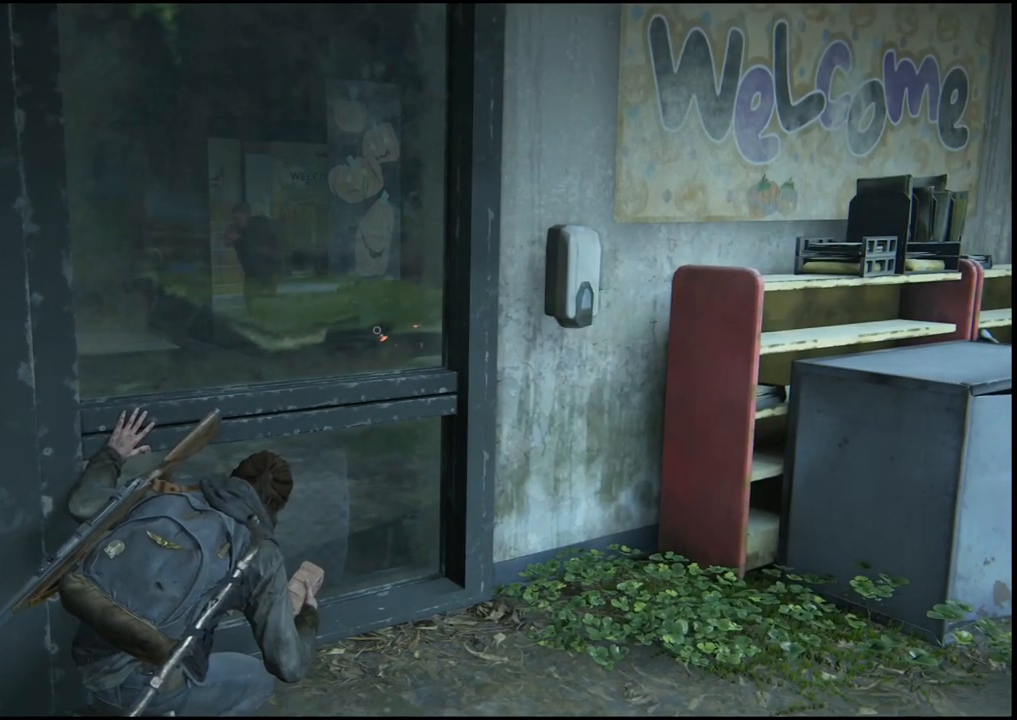
{"buttons": [], "left_stick": "center", "right_stick": "down-left", "events": [[233, "left_stick", "right"], [283, "left_stick", "up-right"], [333, "right_stick", "down-left"], [500, "left_stick", "center"]]}
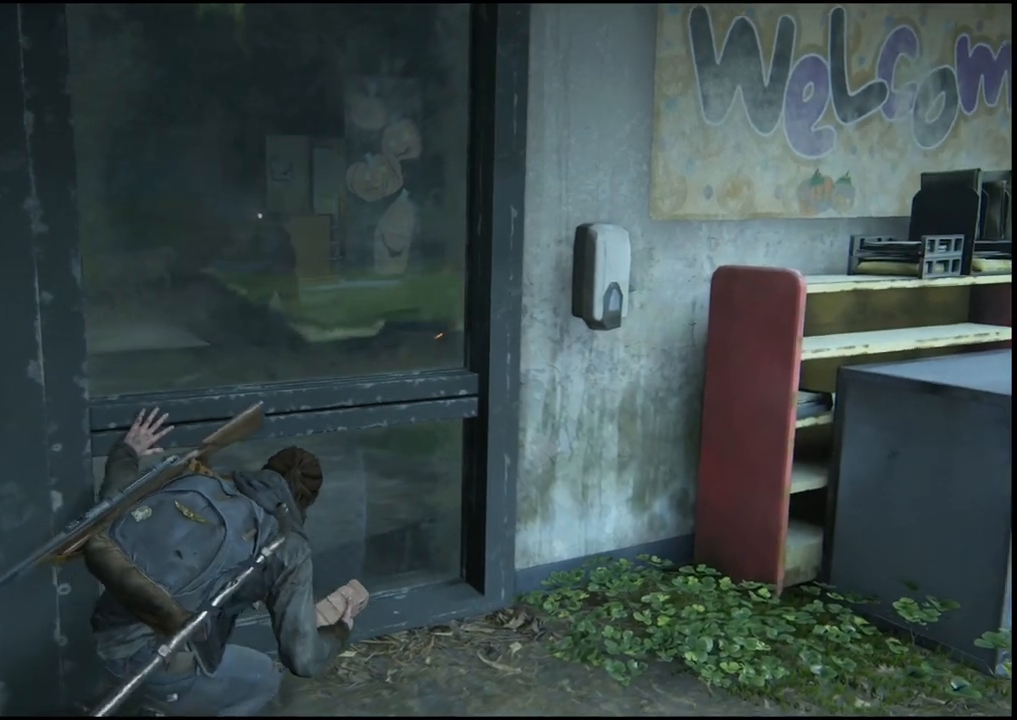
{"buttons": [], "left_stick": "center", "right_stick": "center", "events": [[50, "right_stick", "center"]]}
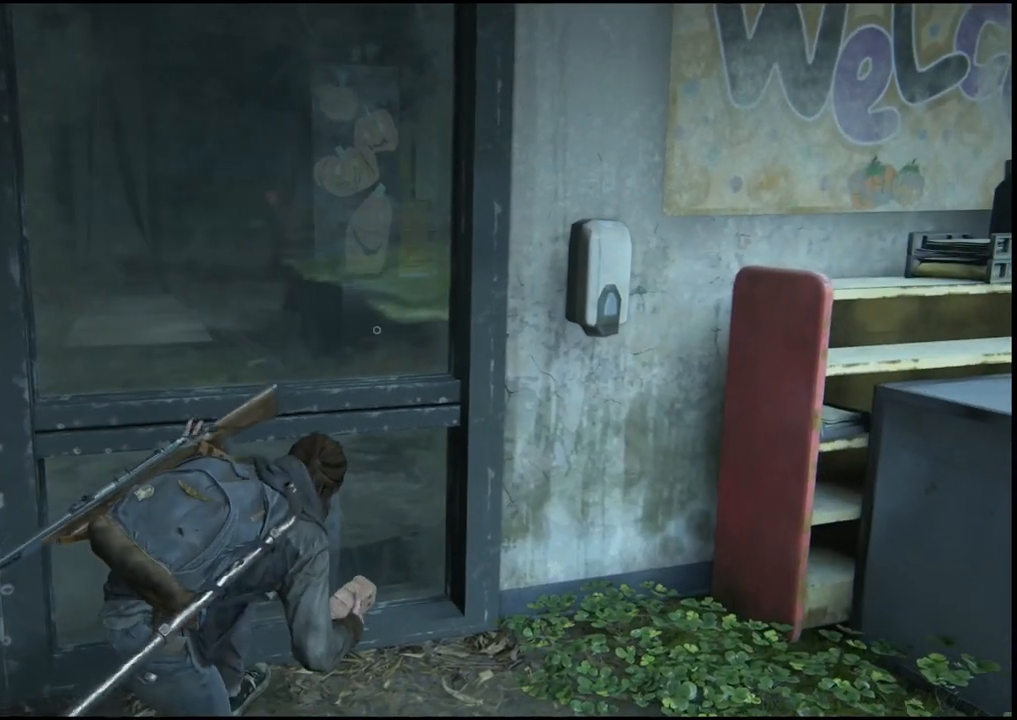
{"buttons": [], "left_stick": "center", "right_stick": "center", "events": []}
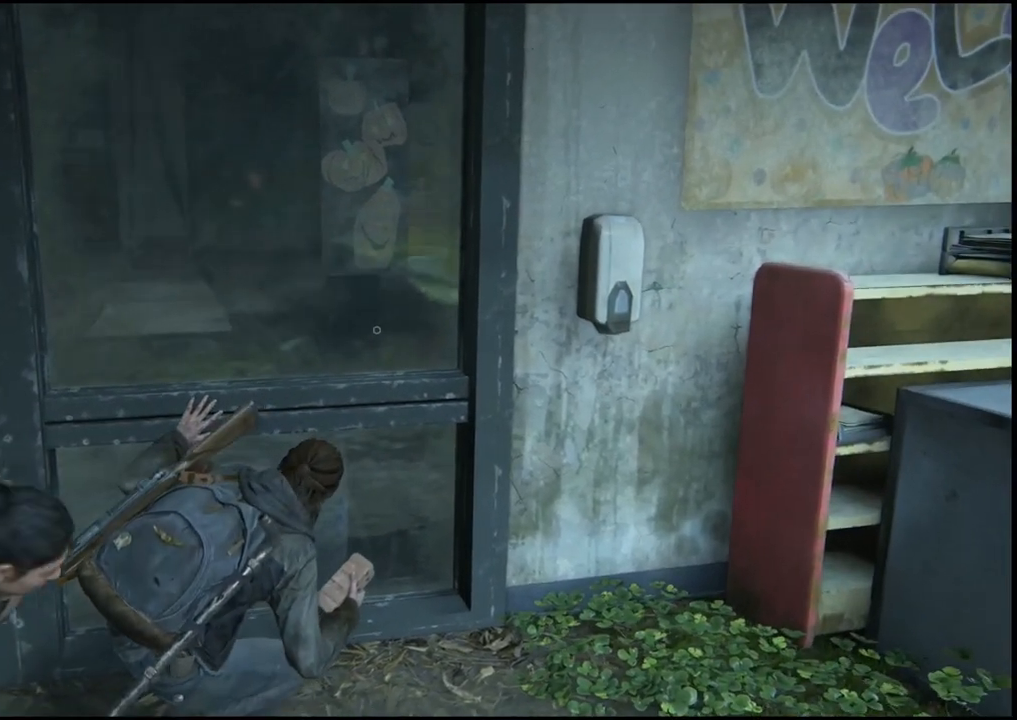
{"buttons": [], "left_stick": "center", "right_stick": "center", "events": []}
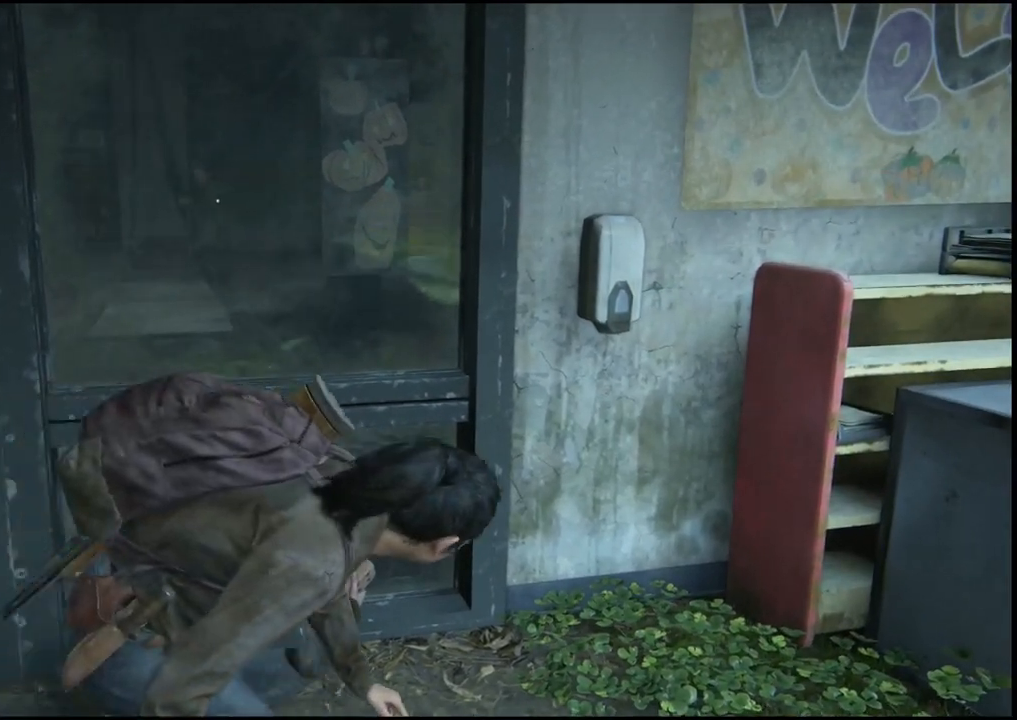
{"buttons": [], "left_stick": "center", "right_stick": "center", "events": []}
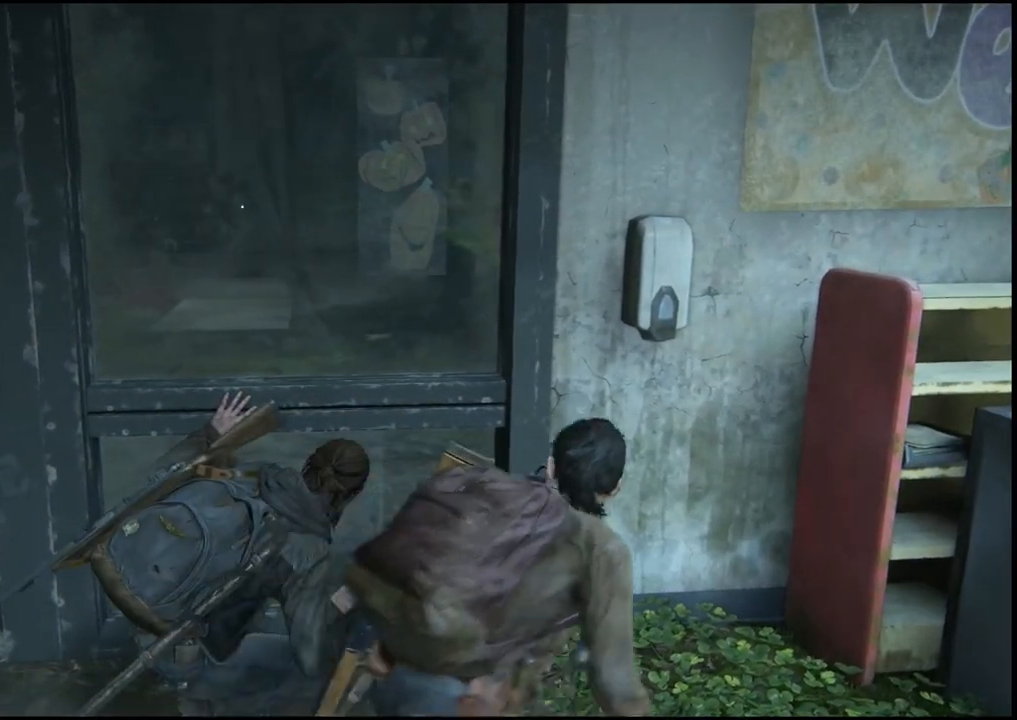
{"buttons": [], "left_stick": "center", "right_stick": "left", "events": [[300, "right_stick", "left"]]}
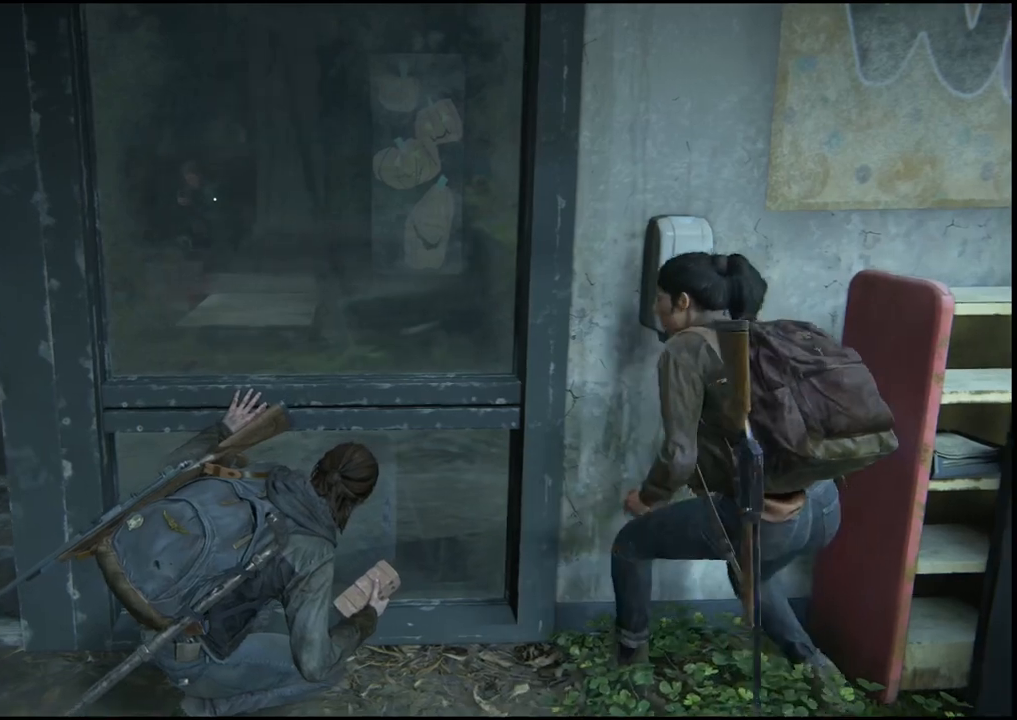
{"buttons": [], "left_stick": "center", "right_stick": "center", "events": [[33, "right_stick", "center"]]}
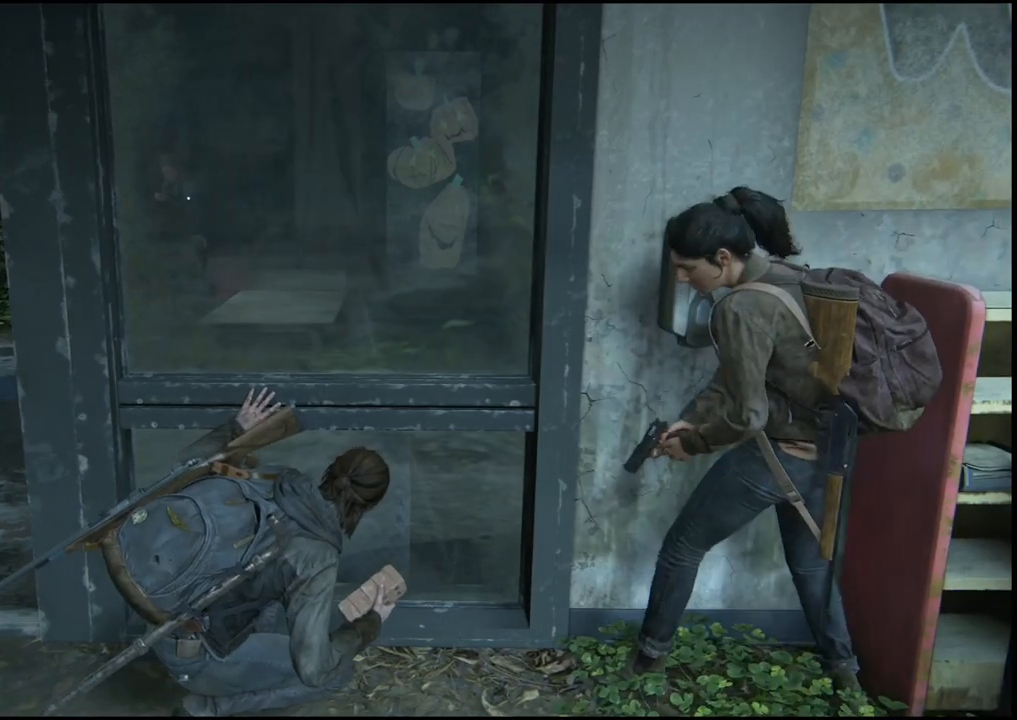
{"buttons": [], "left_stick": "center", "right_stick": "center", "events": []}
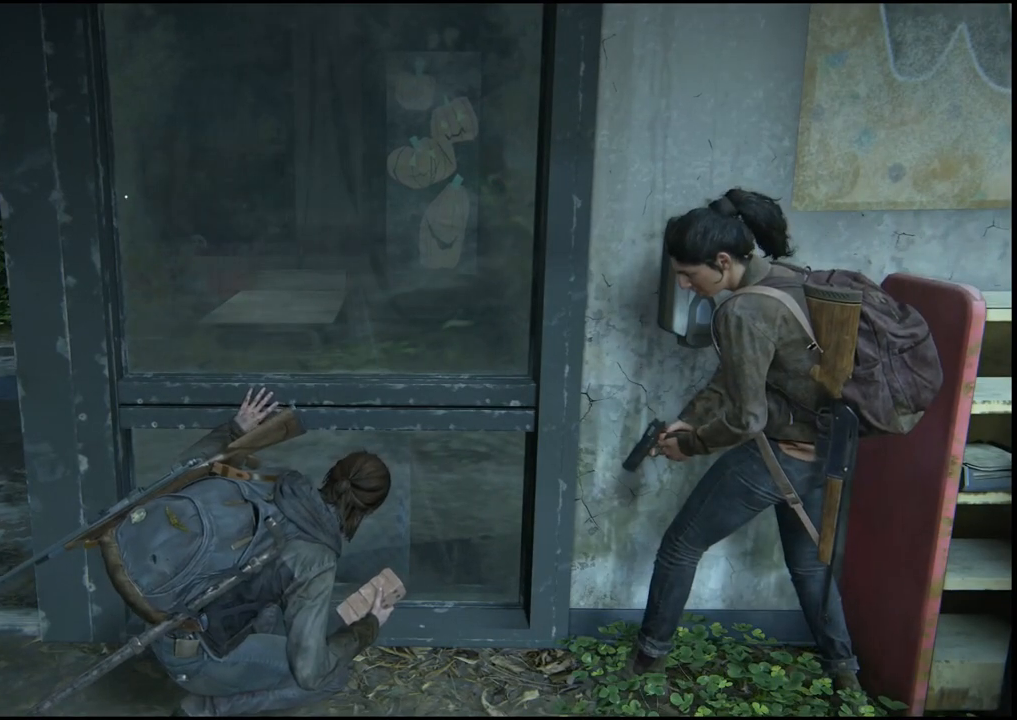
{"buttons": [], "left_stick": "center", "right_stick": "center", "events": [[233, "right_stick", "right"], [467, "right_stick", "center"]]}
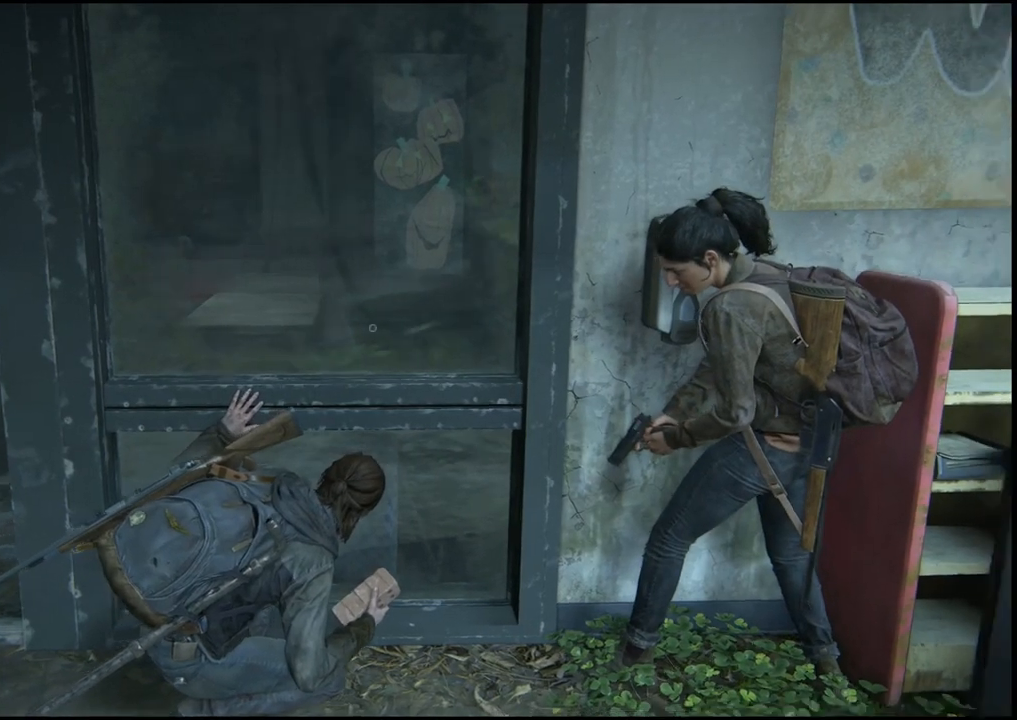
{"buttons": [], "left_stick": "center", "right_stick": "center", "events": []}
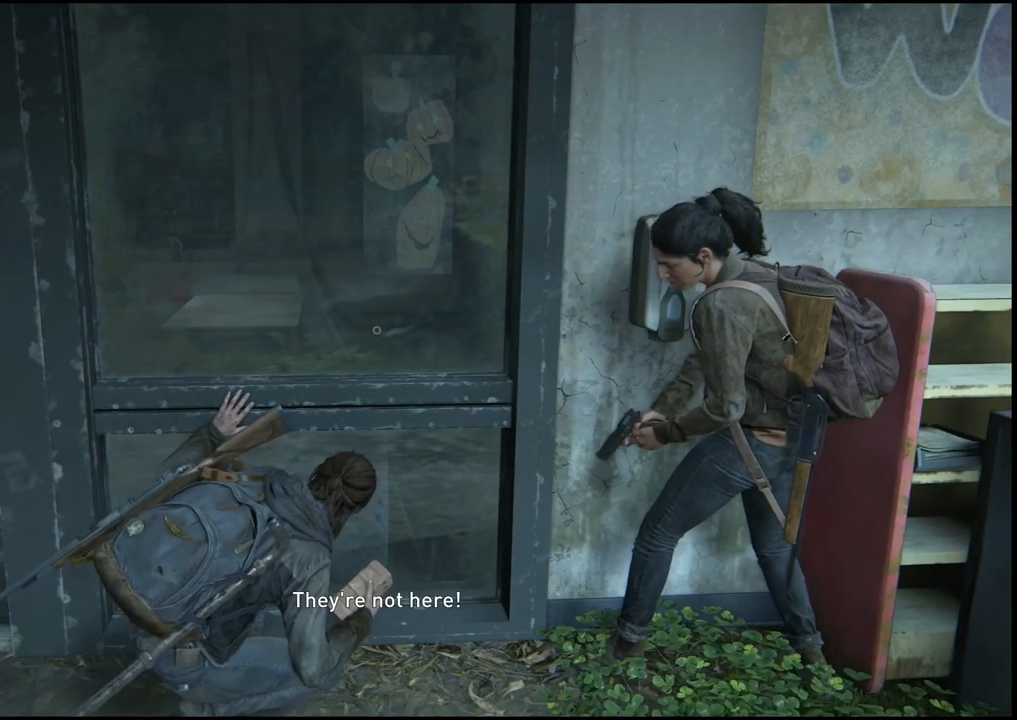
{"buttons": [], "left_stick": "center", "right_stick": "center", "events": []}
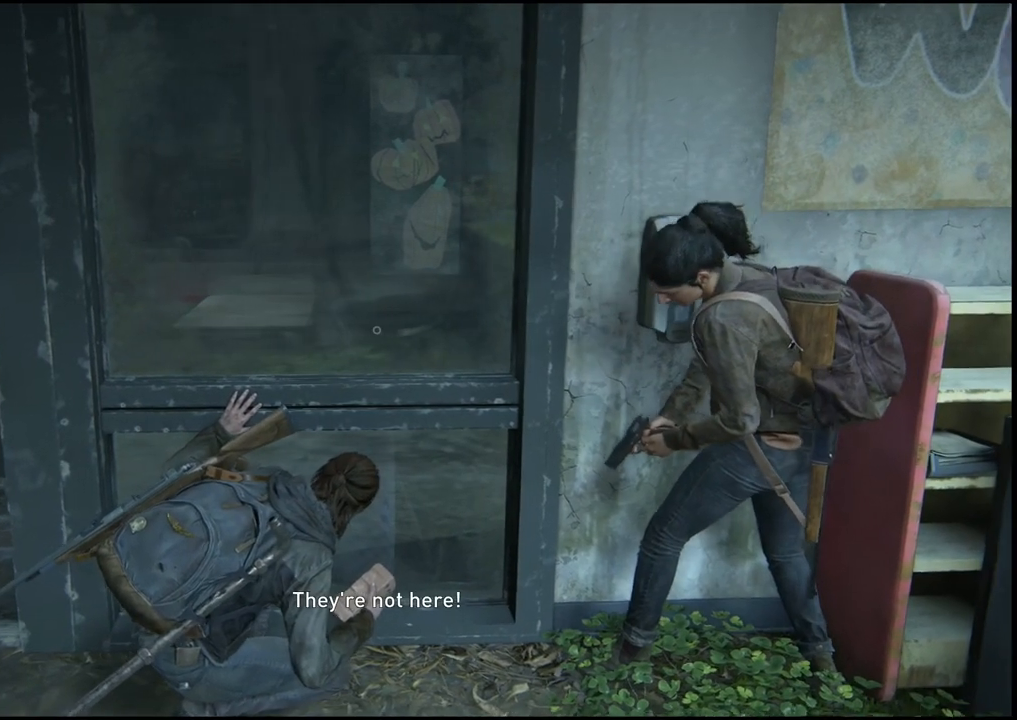
{"buttons": [], "left_stick": "center", "right_stick": "center", "events": []}
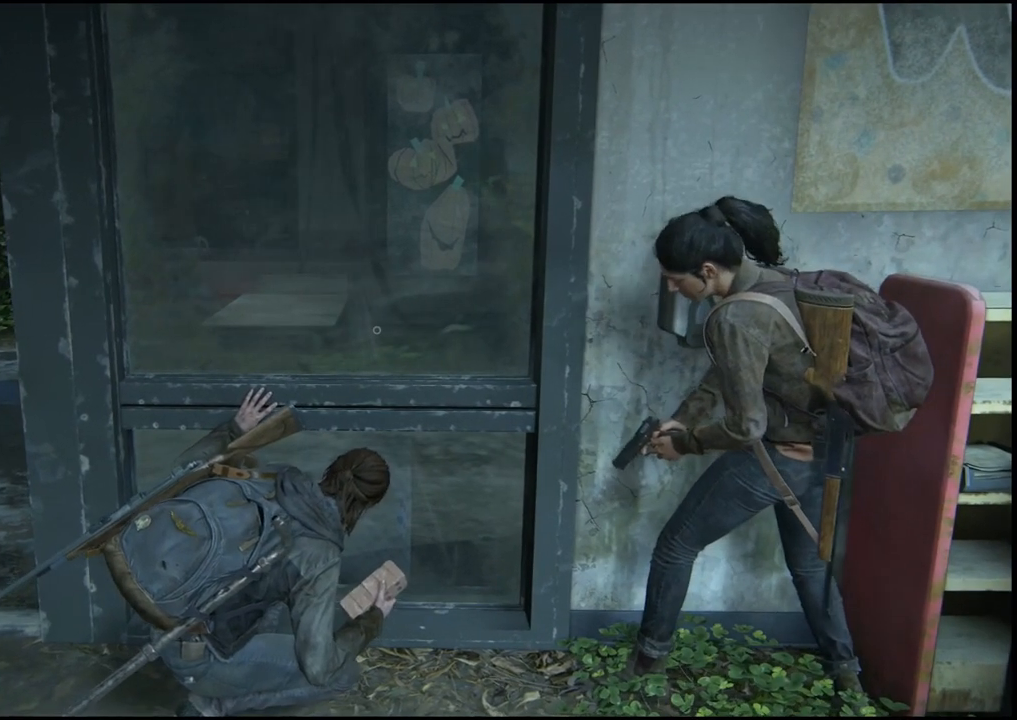
{"buttons": [], "left_stick": "center", "right_stick": "up-right", "events": [[283, "right_stick", "right"], [367, "right_stick", "up-right"]]}
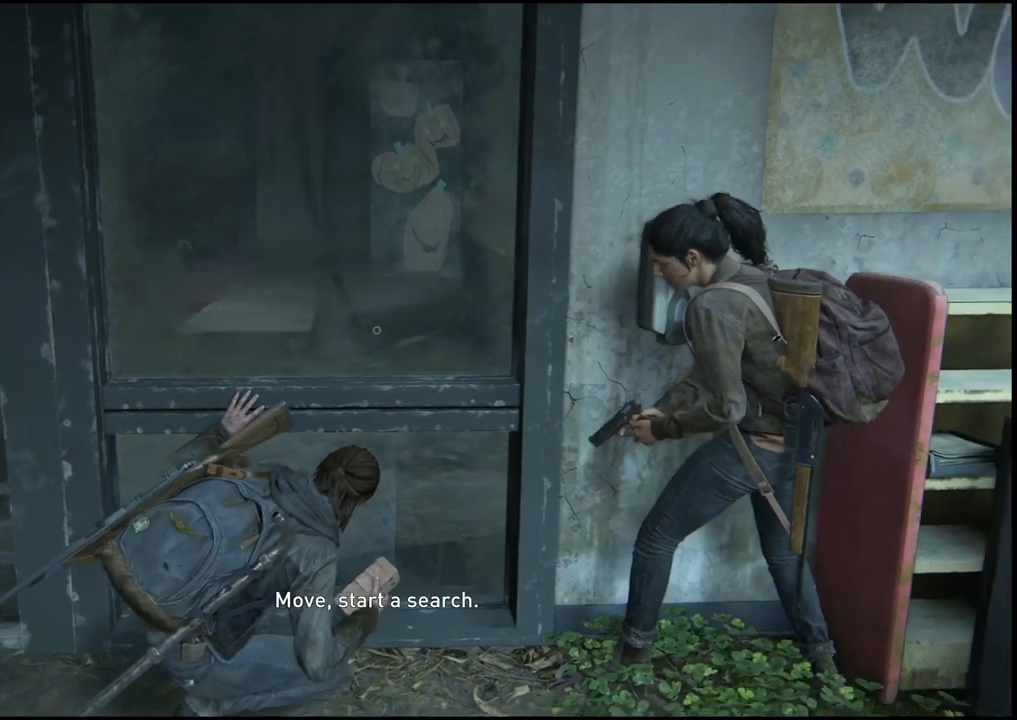
{"buttons": [], "left_stick": "center", "right_stick": "center", "events": [[33, "right_stick", "center"]]}
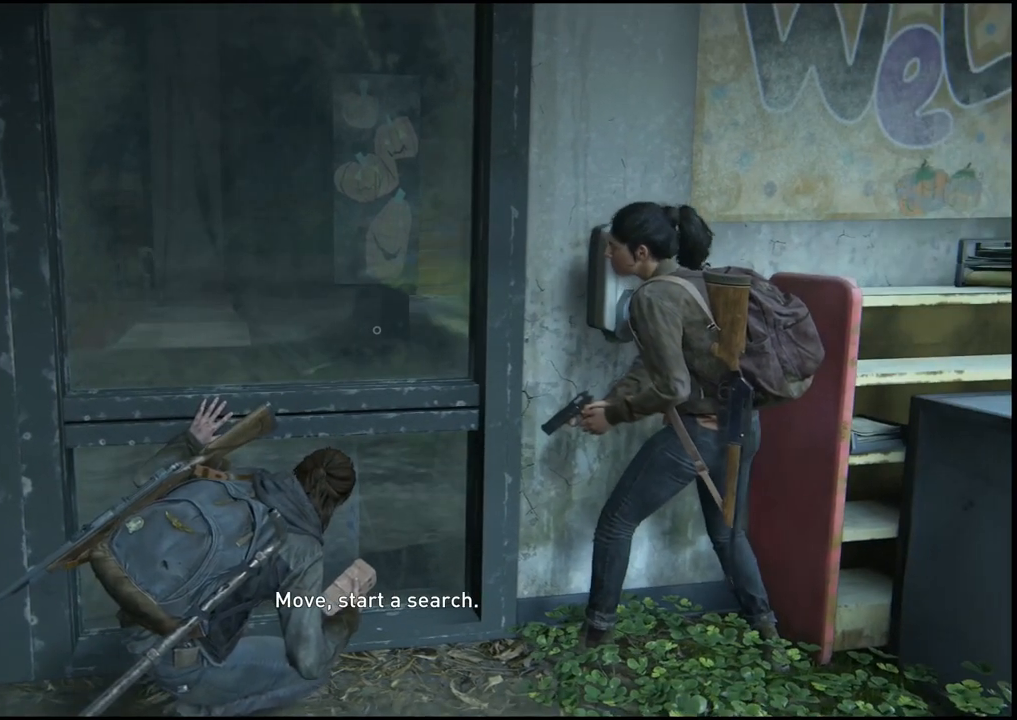
{"buttons": [], "left_stick": "center", "right_stick": "center", "events": []}
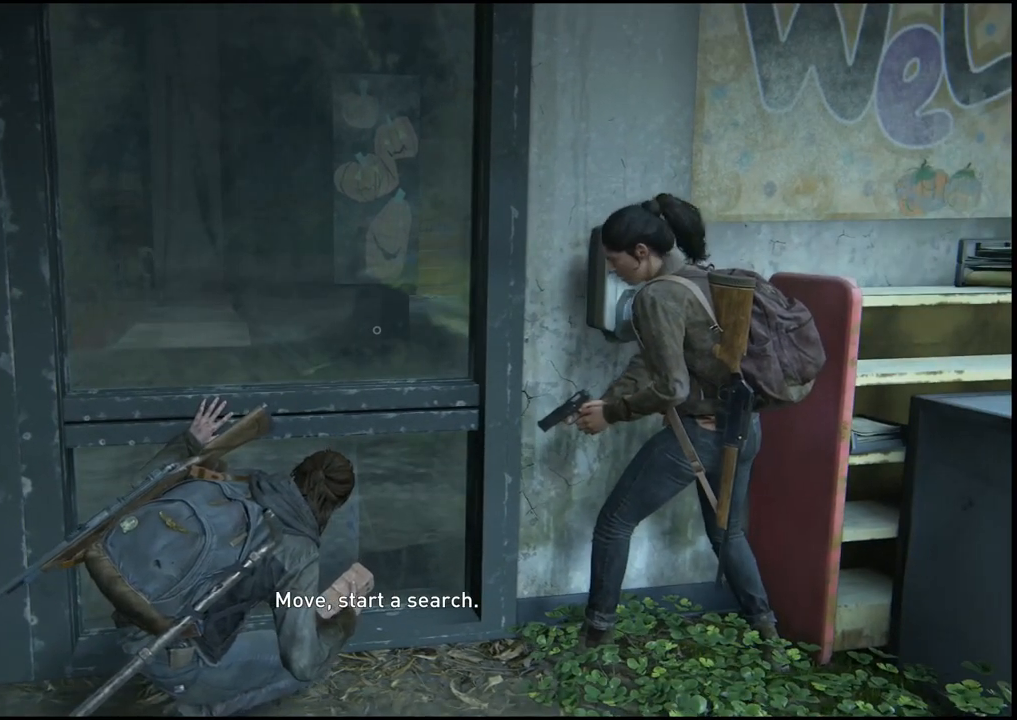
{"buttons": [], "left_stick": "center", "right_stick": "center", "events": []}
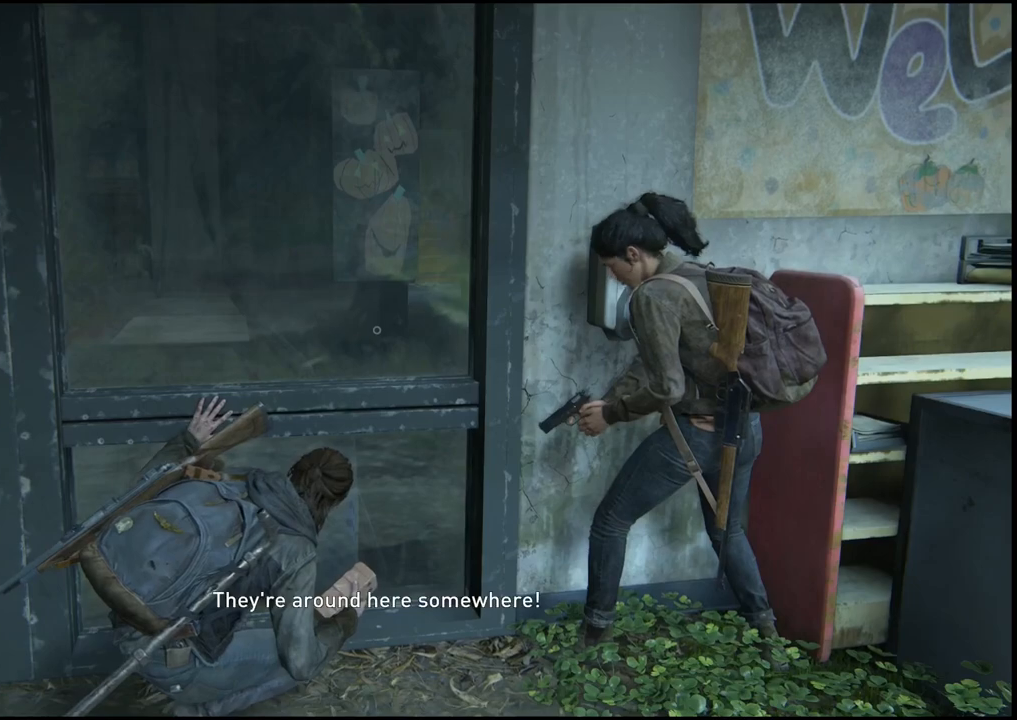
{"buttons": [], "left_stick": "center", "right_stick": "center", "events": [[200, "right_stick", "up-right"], [433, "right_stick", "center"]]}
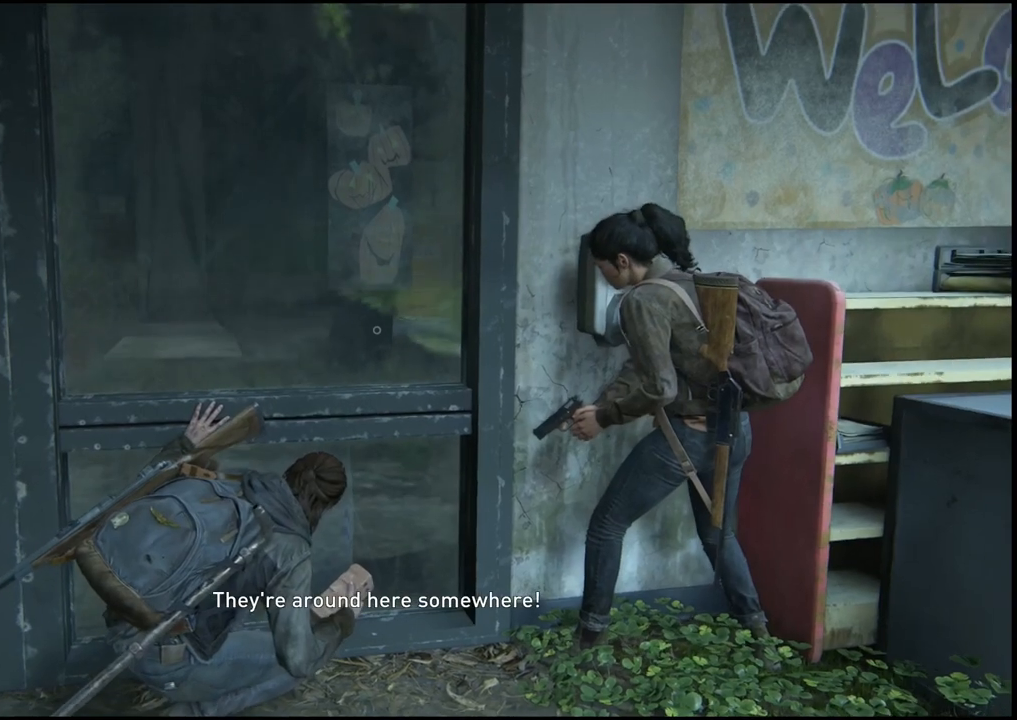
{"buttons": [], "left_stick": "center", "right_stick": "down-left", "events": [[450, "right_stick", "down-left"]]}
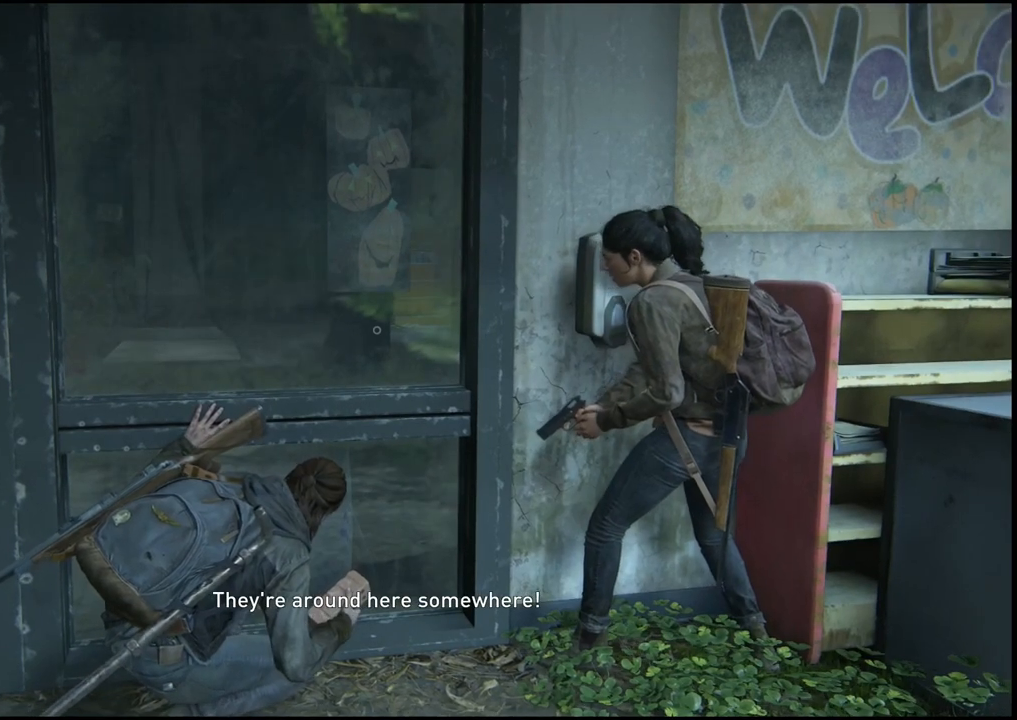
{"buttons": [], "left_stick": "center", "right_stick": "center", "events": [[250, "right_stick", "center"]]}